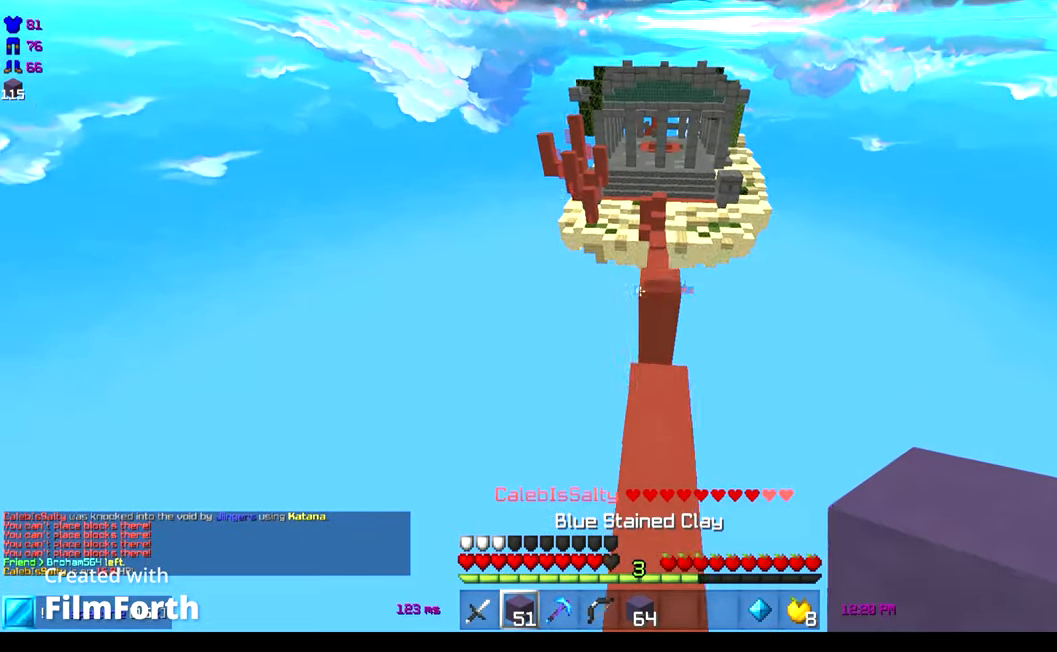
Gameplay with keyboard; each line is a JSON object with the keys held at the frame after it. "events" lists presses ("down") and releases ("up") of "a", "d", "s", "space" and "w" between this image and that frame as [ms after this image, input, new state], when the widget could be followed in between. No other keys are recorded. Mouse input is not recorded.
{"keys": ["d", "w"], "events": [[117, "a", "up"], [217, "w", "down"], [250, "d", "down"], [267, "s", "down"], [450, "s", "up"]]}
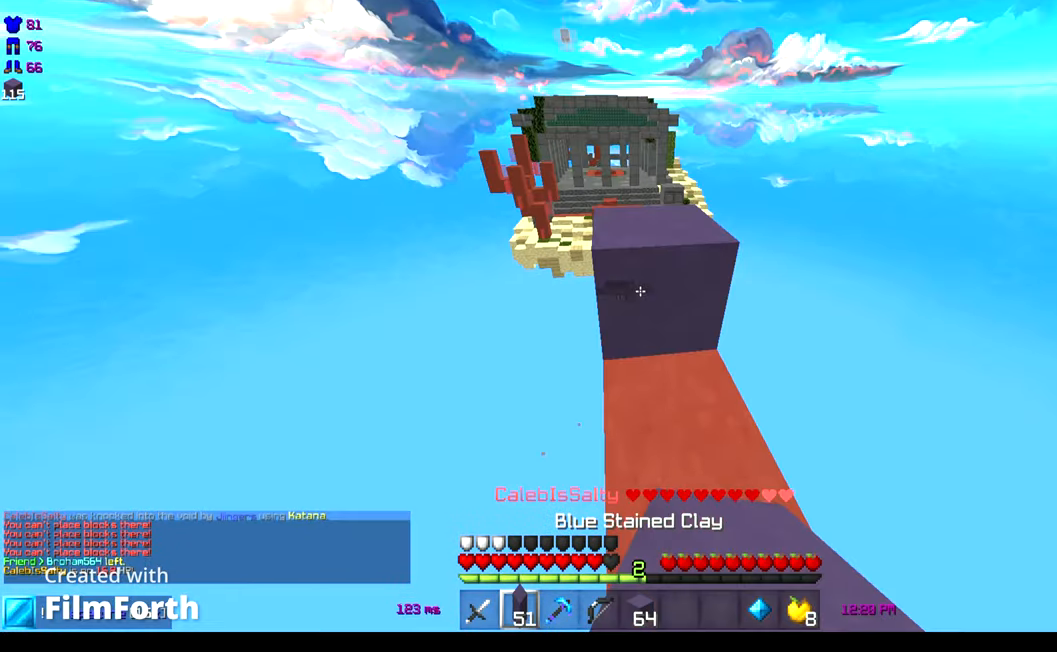
{"keys": ["w"], "events": [[250, "d", "up"]]}
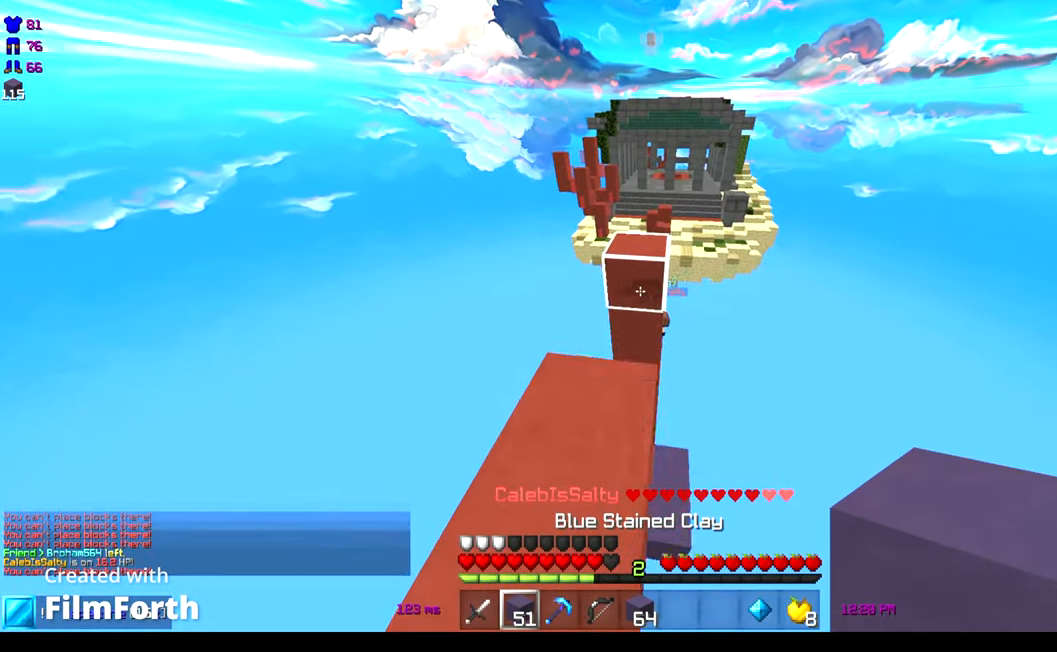
{"keys": ["a", "w"], "events": [[200, "space", "down"], [417, "space", "up"], [467, "a", "down"]]}
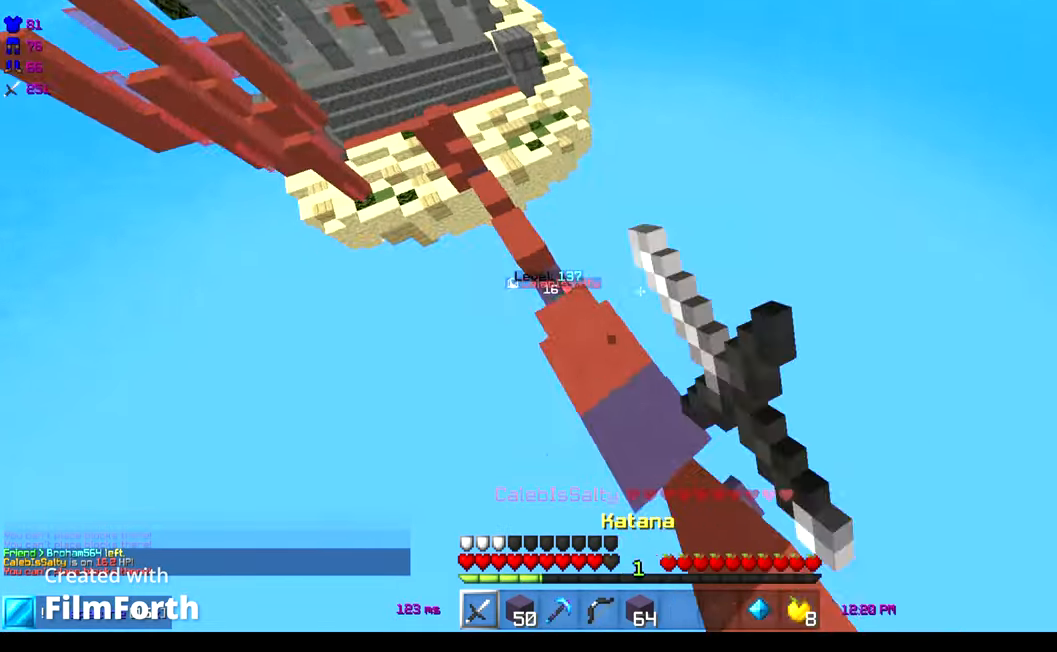
{"keys": [], "events": [[450, "a", "up"], [450, "w", "up"]]}
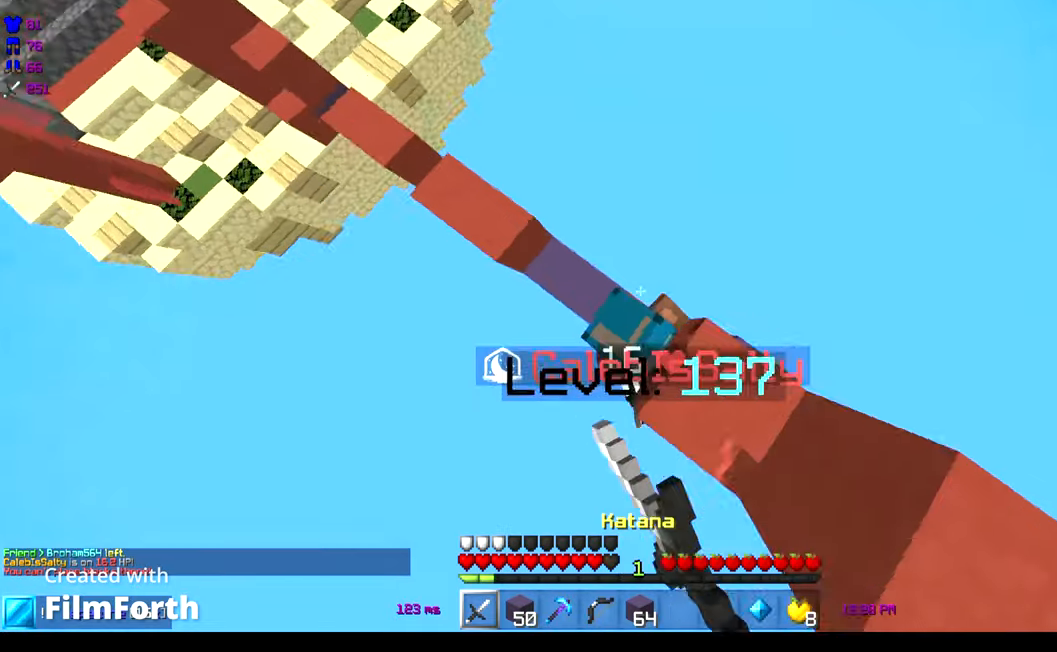
{"keys": [], "events": [[117, "s", "down"], [367, "s", "up"]]}
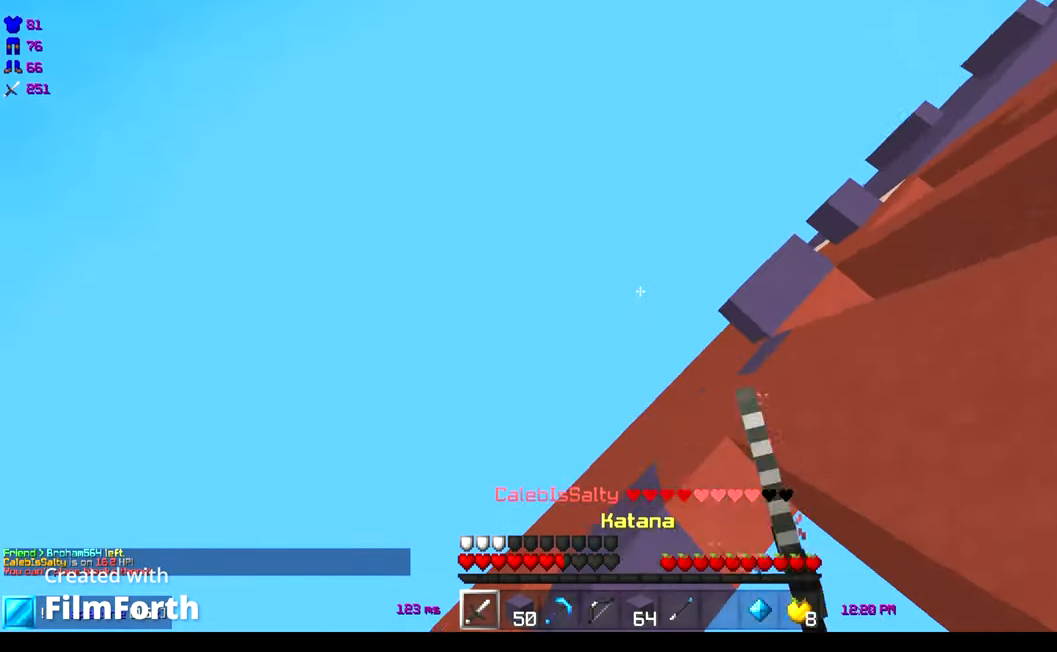
{"keys": ["w"], "events": [[117, "d", "down"], [167, "w", "down"], [284, "d", "up"]]}
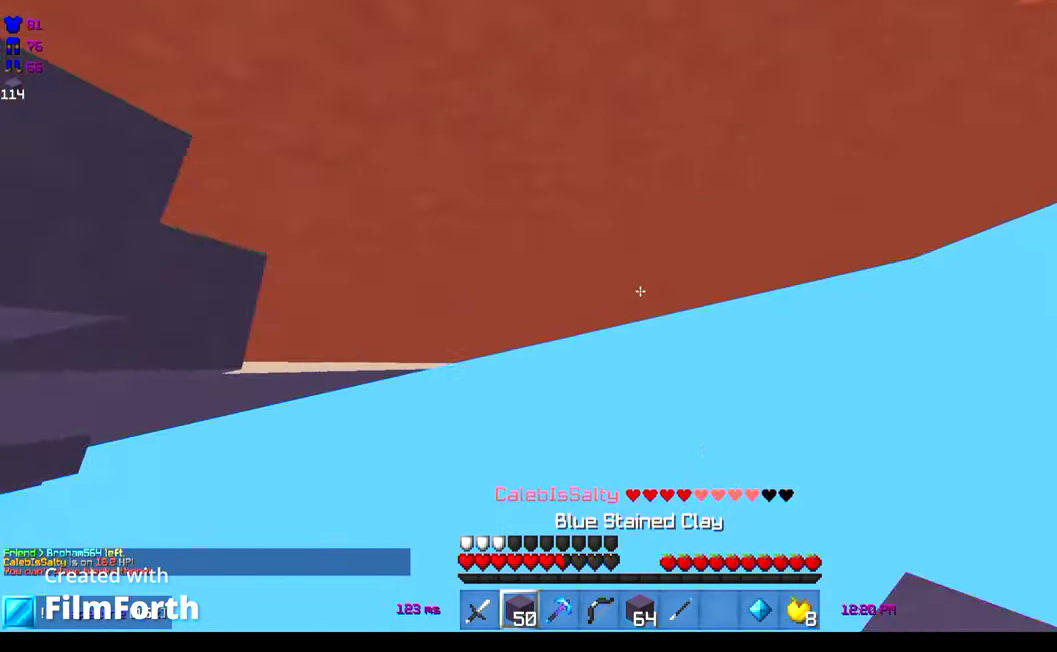
{"keys": ["space", "w"], "events": [[117, "space", "down"]]}
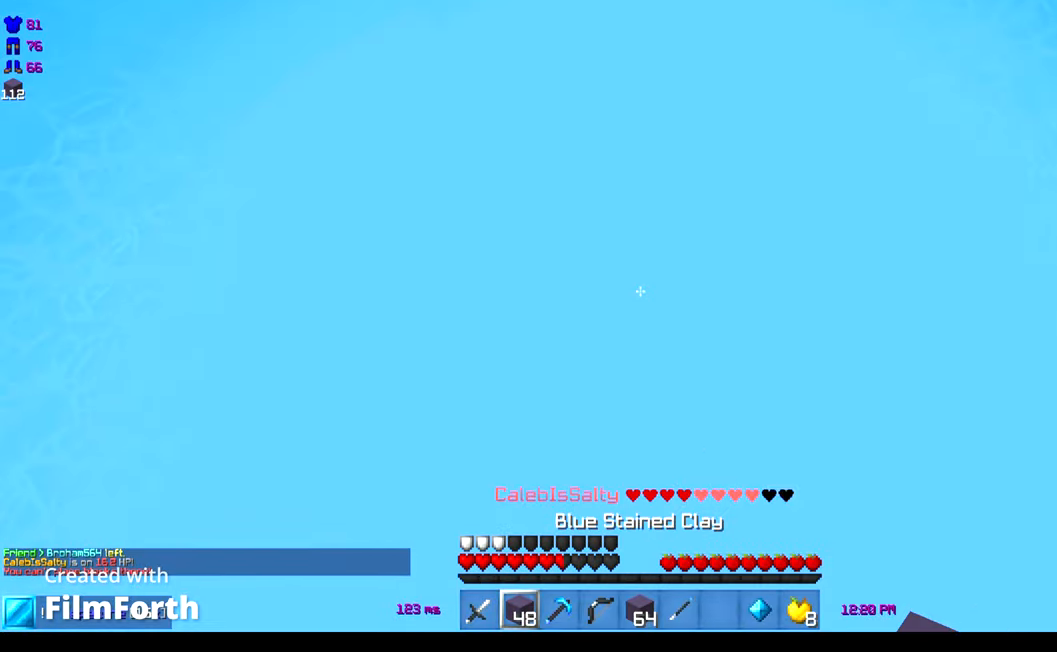
{"keys": ["w"], "events": [[200, "space", "up"]]}
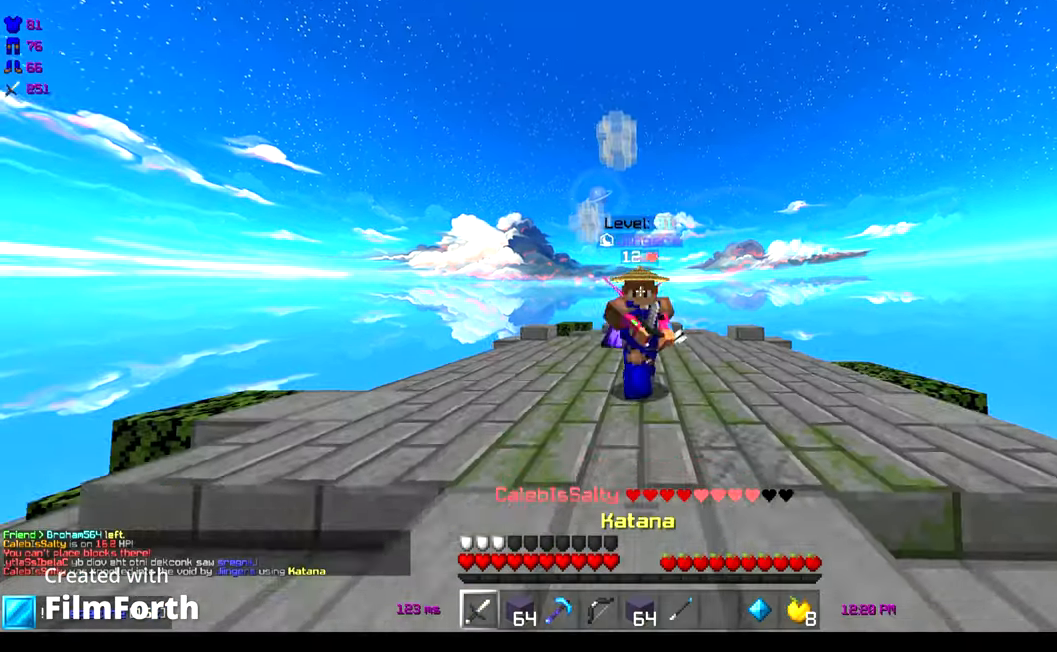
{"keys": ["space", "w"], "events": [[200, "space", "down"]]}
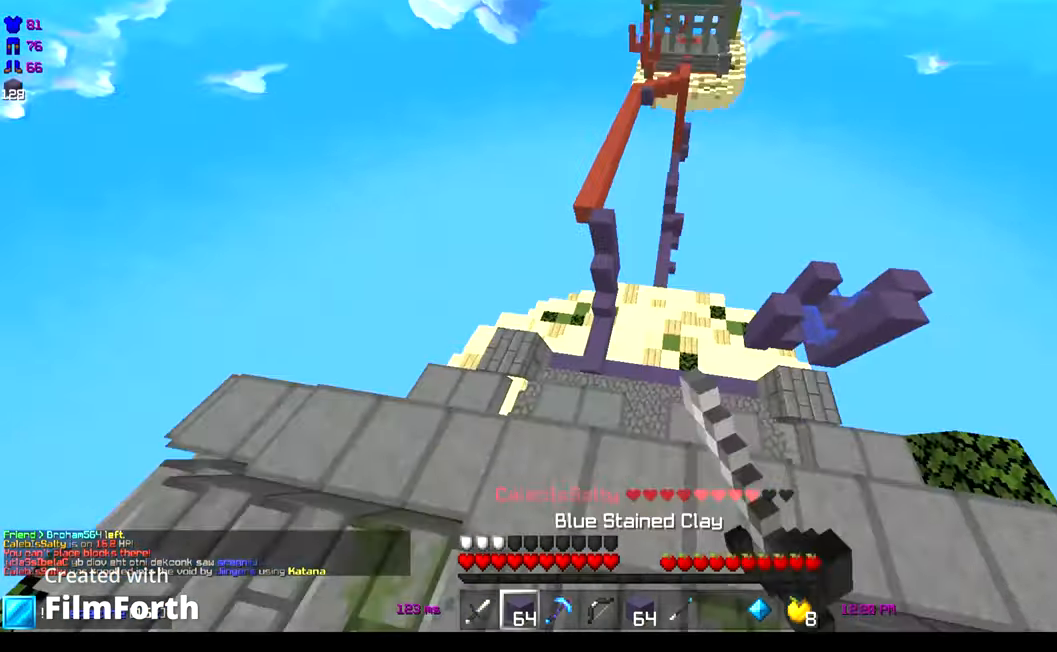
{"keys": ["a", "w"], "events": [[166, "a", "down"], [283, "space", "up"]]}
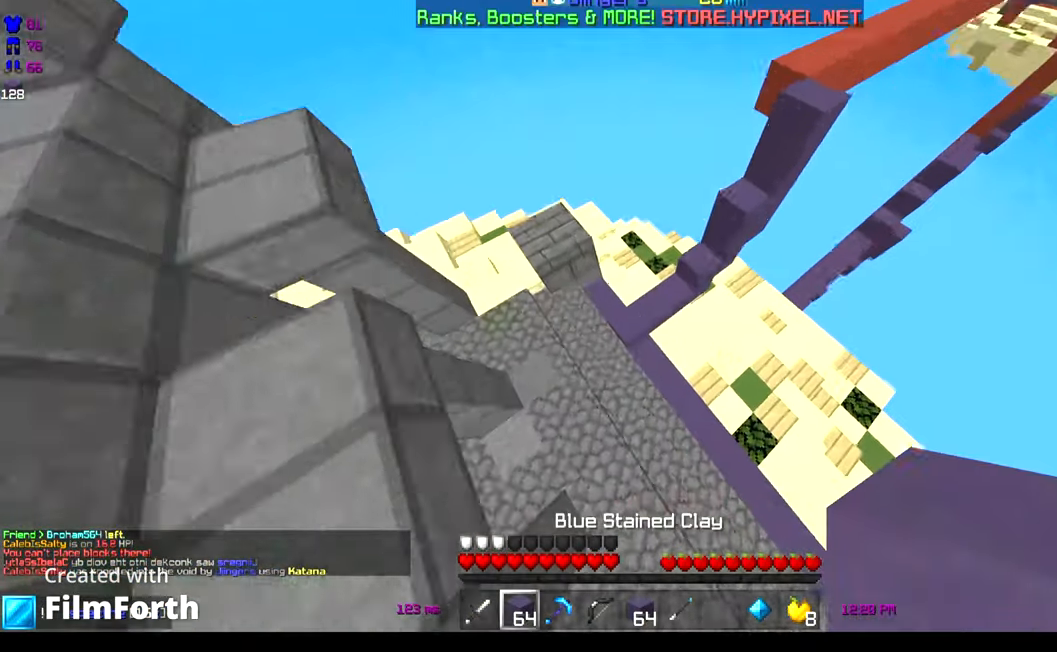
{"keys": ["space", "w"], "events": [[200, "space", "down"], [383, "a", "up"]]}
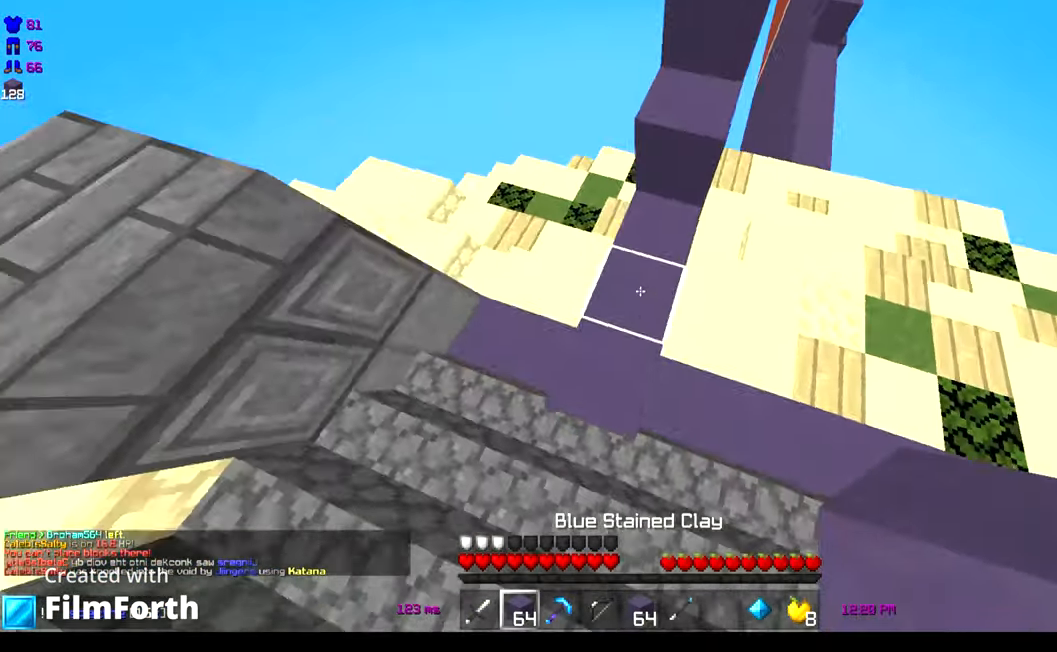
{"keys": ["space", "w"], "events": [[133, "w", "up"], [183, "d", "down"], [466, "d", "up"], [466, "w", "down"]]}
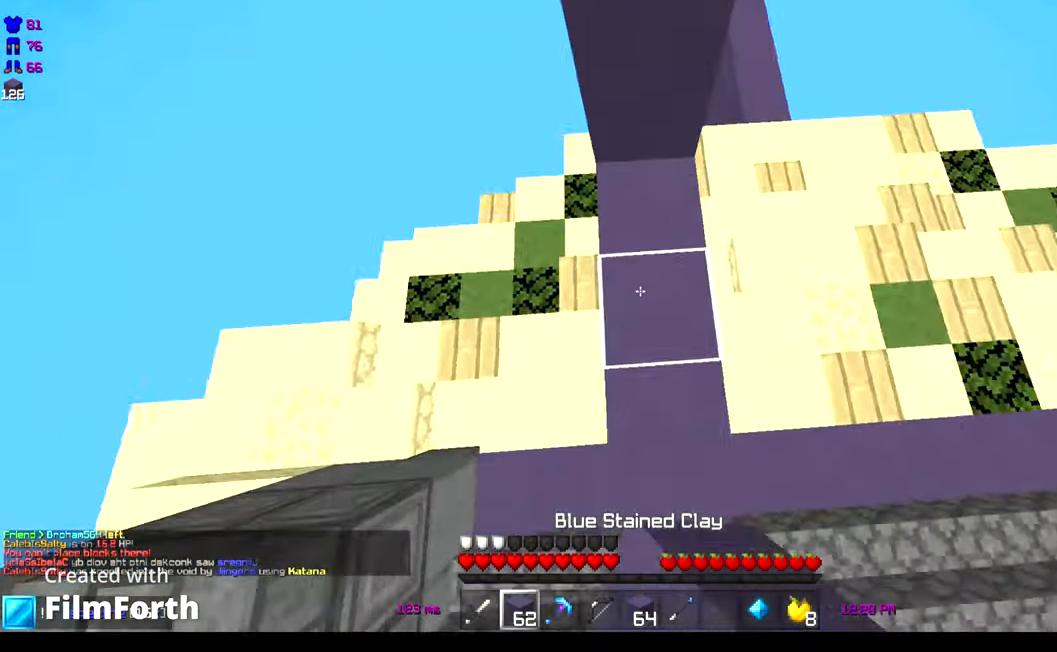
{"keys": ["space", "w"], "events": []}
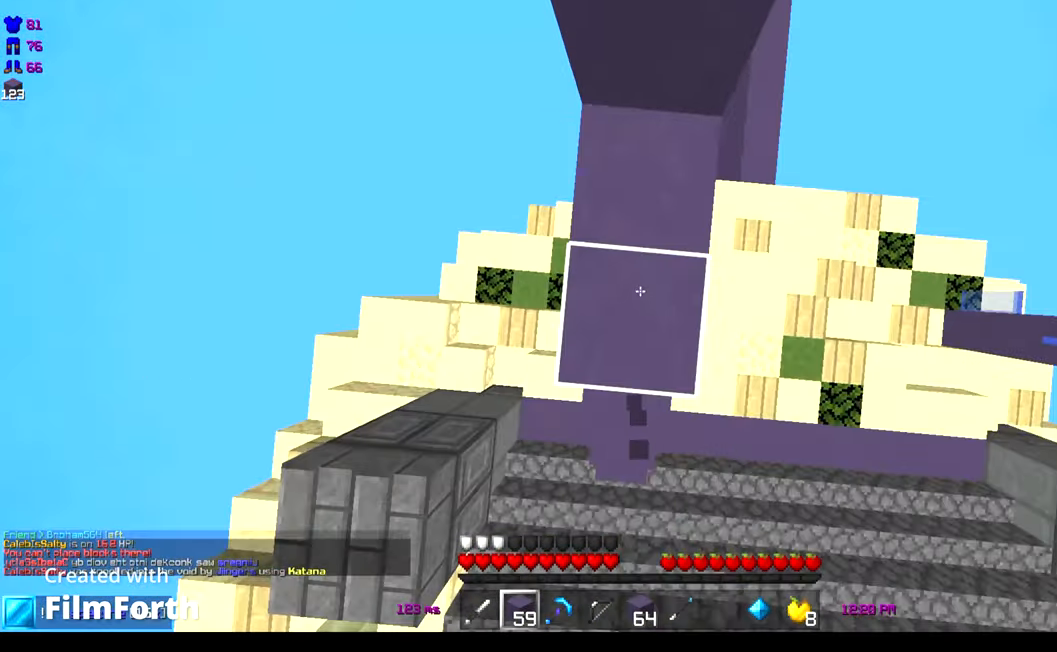
{"keys": ["space", "w"], "events": []}
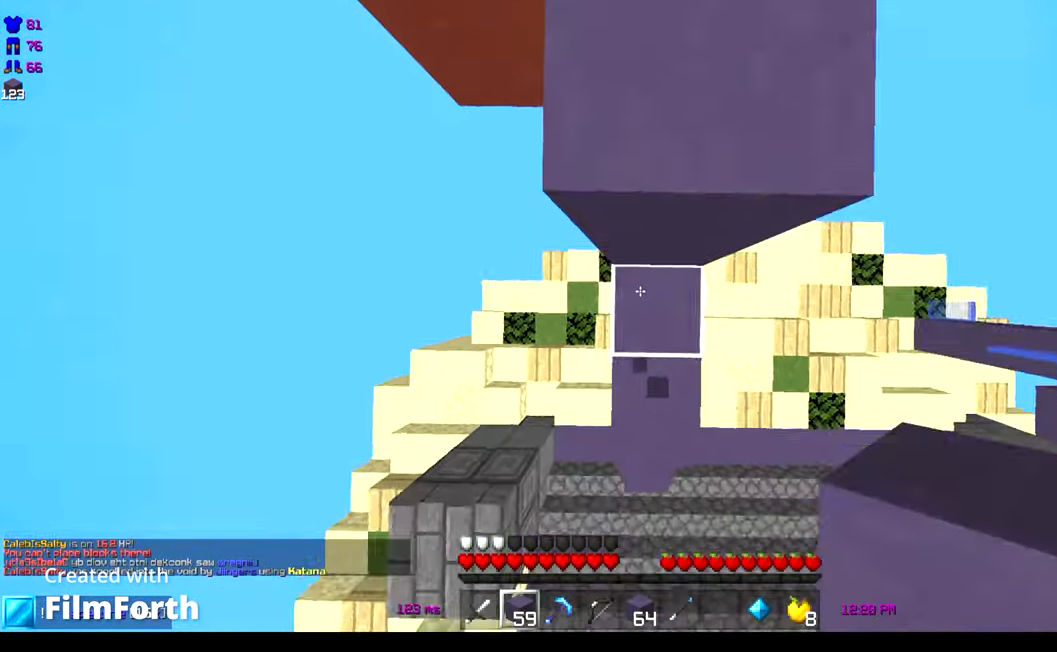
{"keys": ["space", "w"], "events": []}
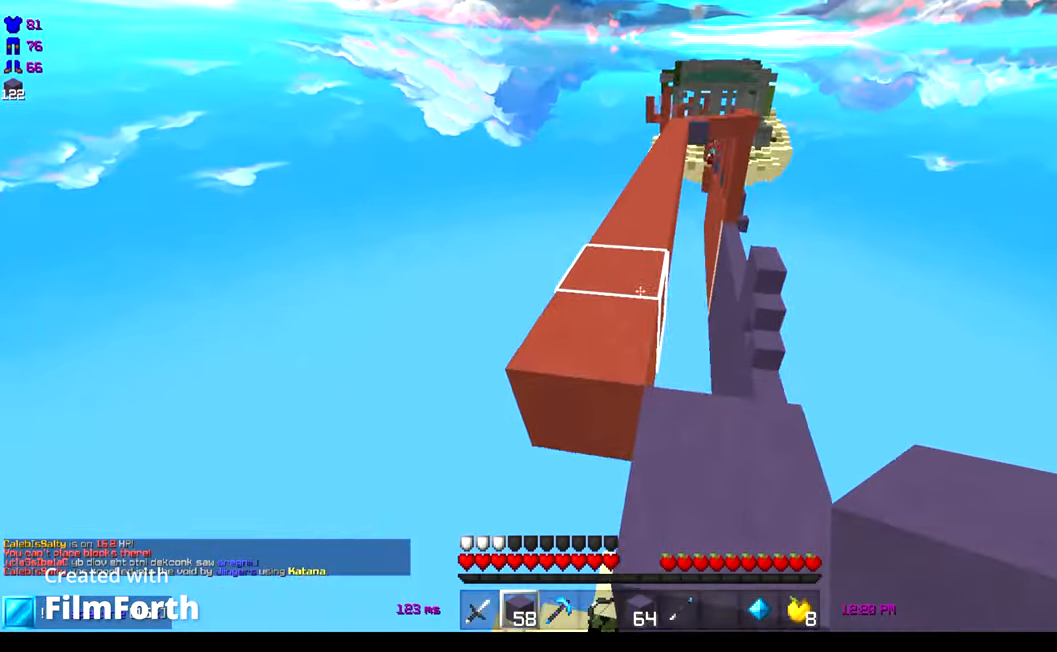
{"keys": ["space", "w"], "events": [[50, "space", "up"], [133, "space", "down"]]}
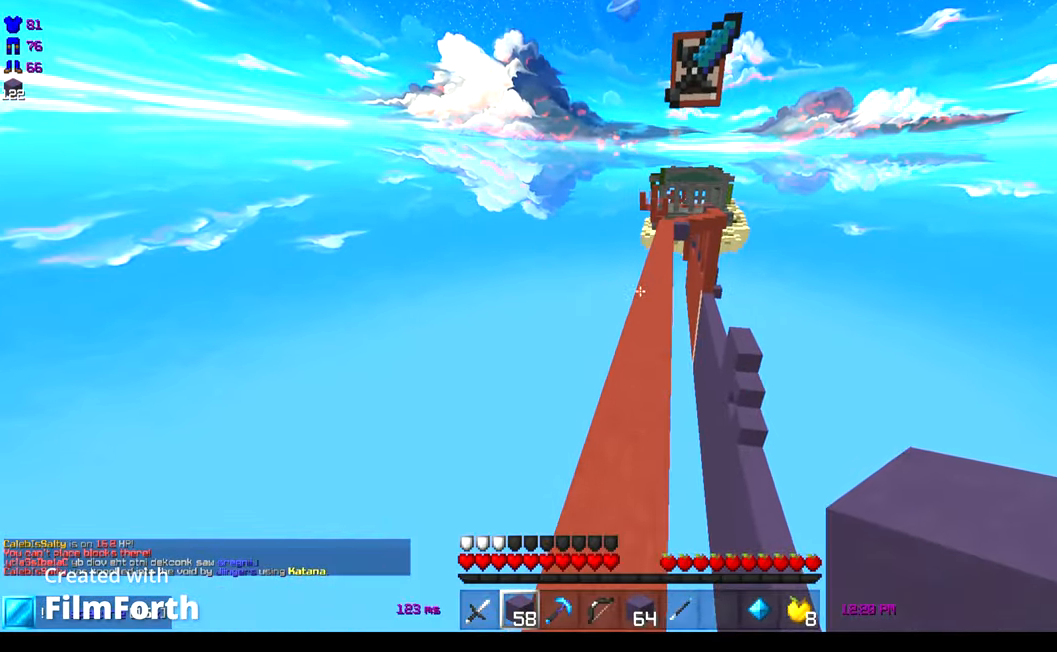
{"keys": ["space", "w"], "events": []}
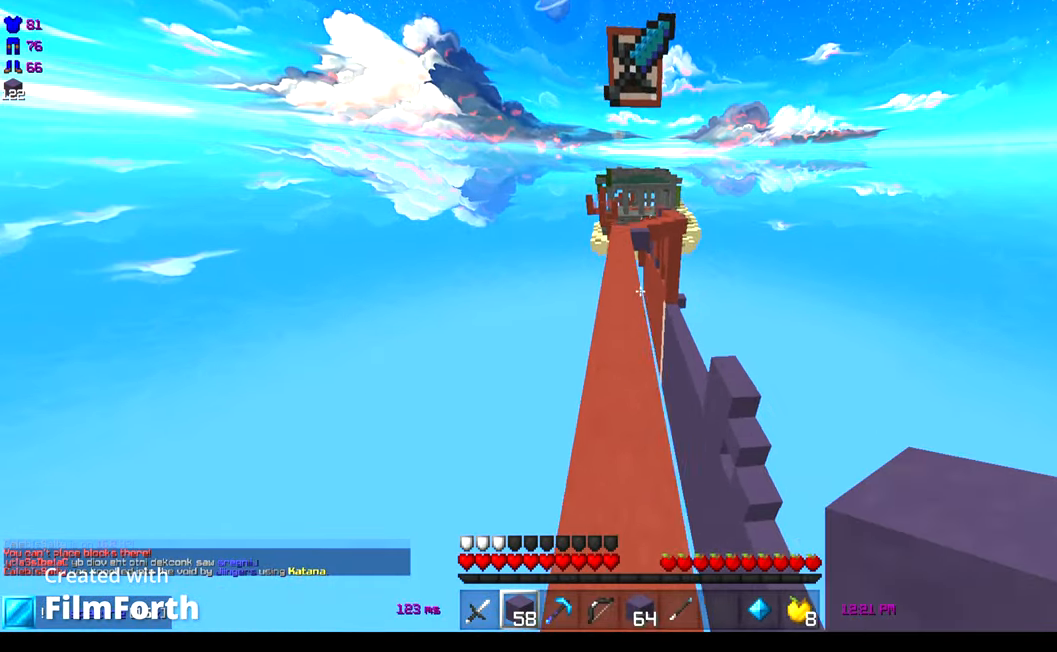
{"keys": ["space", "w"], "events": []}
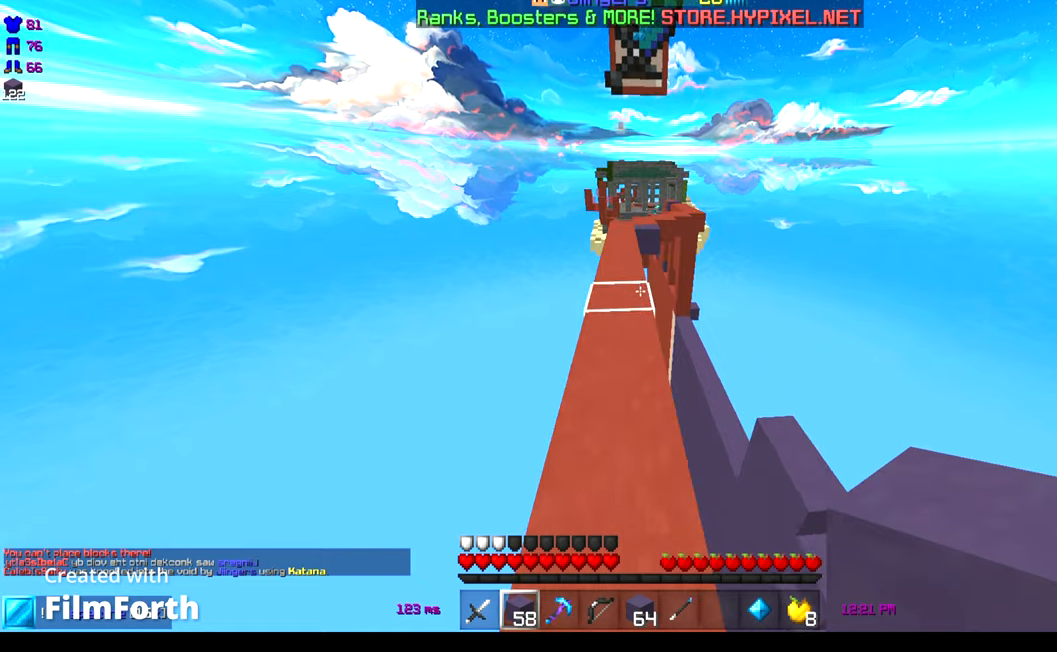
{"keys": ["w"], "events": [[333, "space", "up"]]}
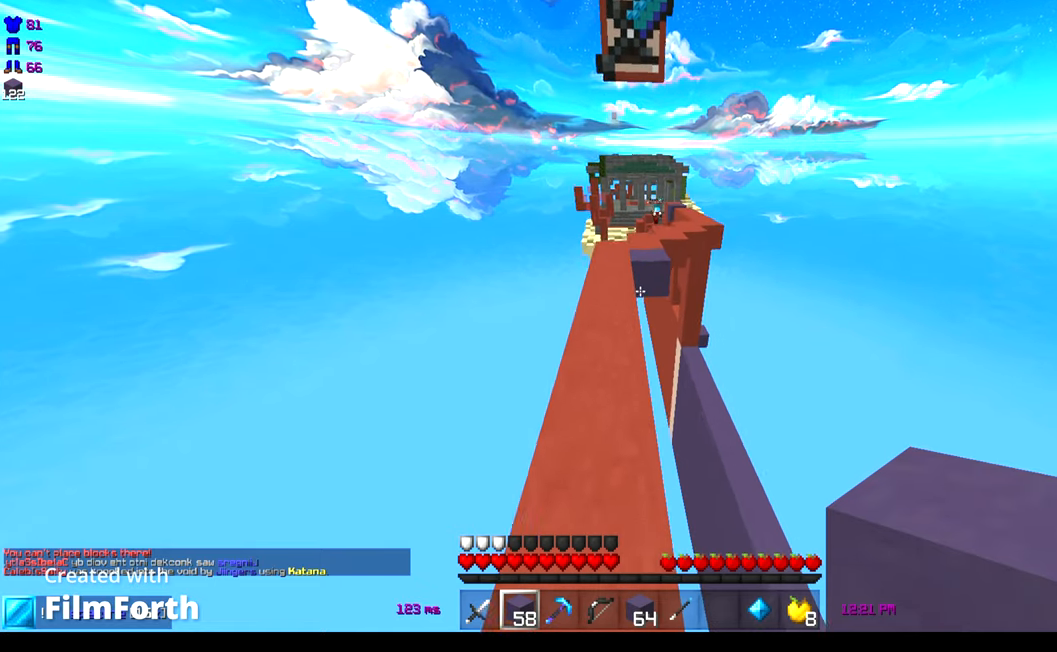
{"keys": ["a", "space", "w"], "events": [[300, "a", "down"], [350, "space", "down"]]}
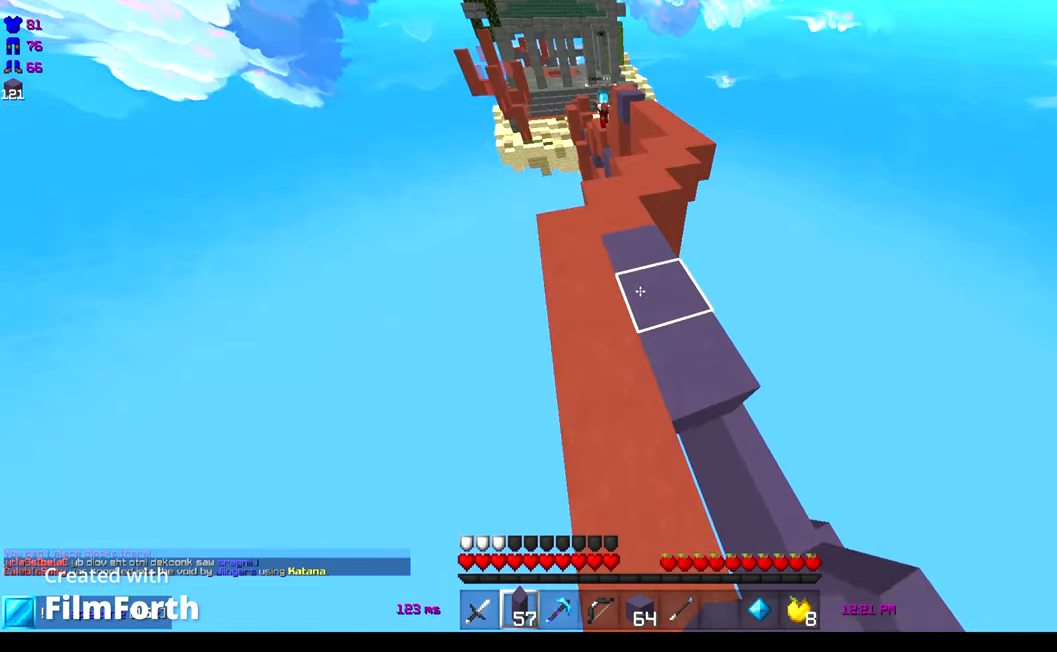
{"keys": ["w"], "events": [[50, "a", "up"], [300, "space", "up"]]}